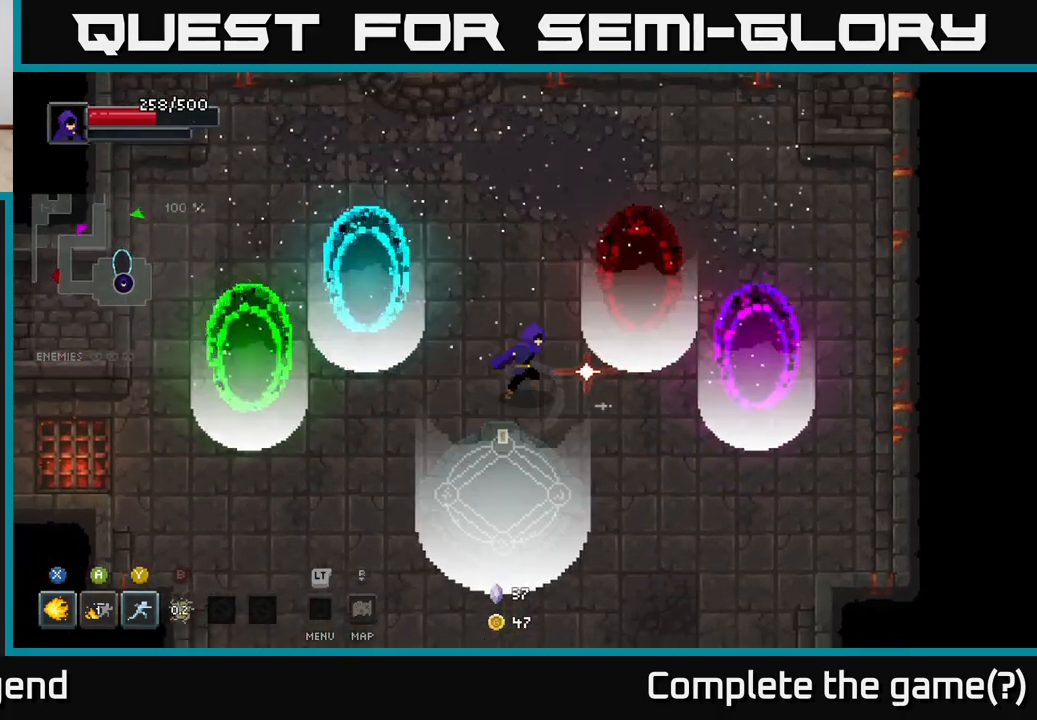
Gameplay with a controller (Xbox layout); each line is a JSON object with the inputs held at the frame after it. "events" lists button and stick changes between this image and that frame as [ms after this image, input, new state], when the widget could be followed in between.
{"buttons": [], "left_stick": "up-left", "right_stick": "center", "events": [[117, "left_stick", "down-right"], [300, "left_stick", "down-left"], [383, "left_stick", "up-left"]]}
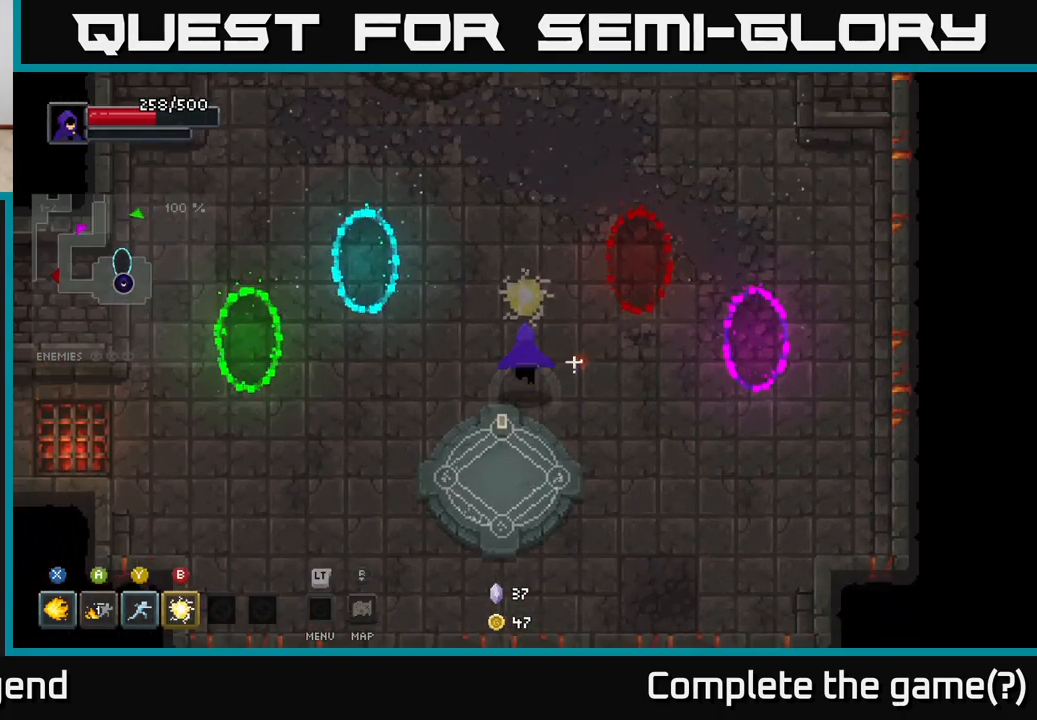
{"buttons": [], "left_stick": "center", "right_stick": "center", "events": [[33, "left_stick", "center"]]}
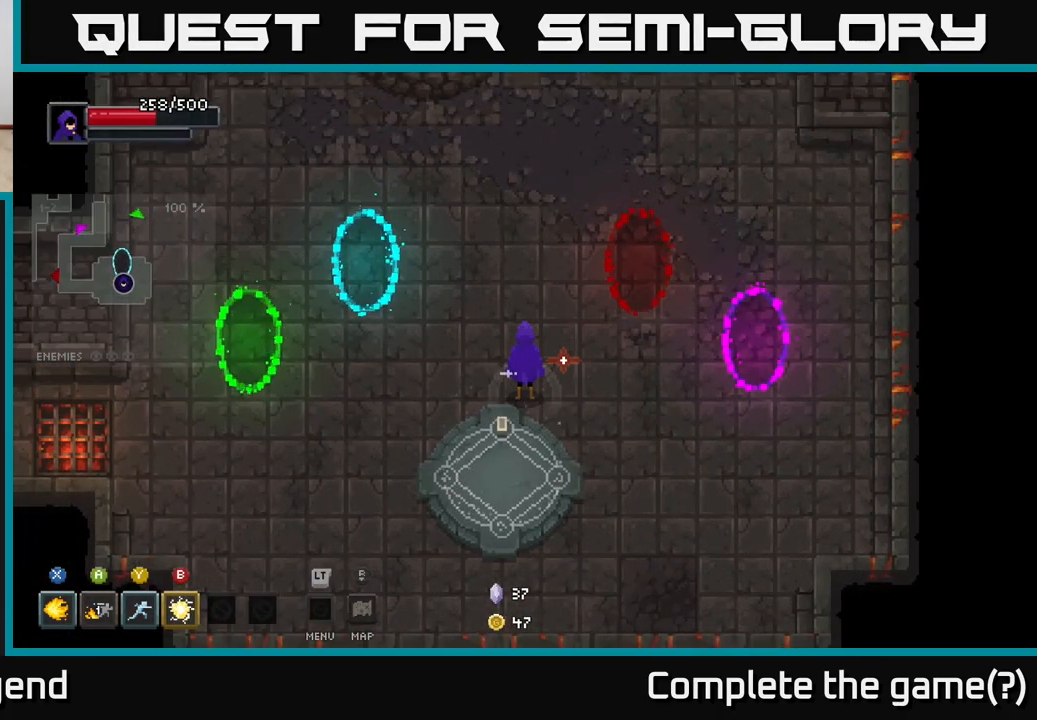
{"buttons": [], "left_stick": "center", "right_stick": "center", "events": []}
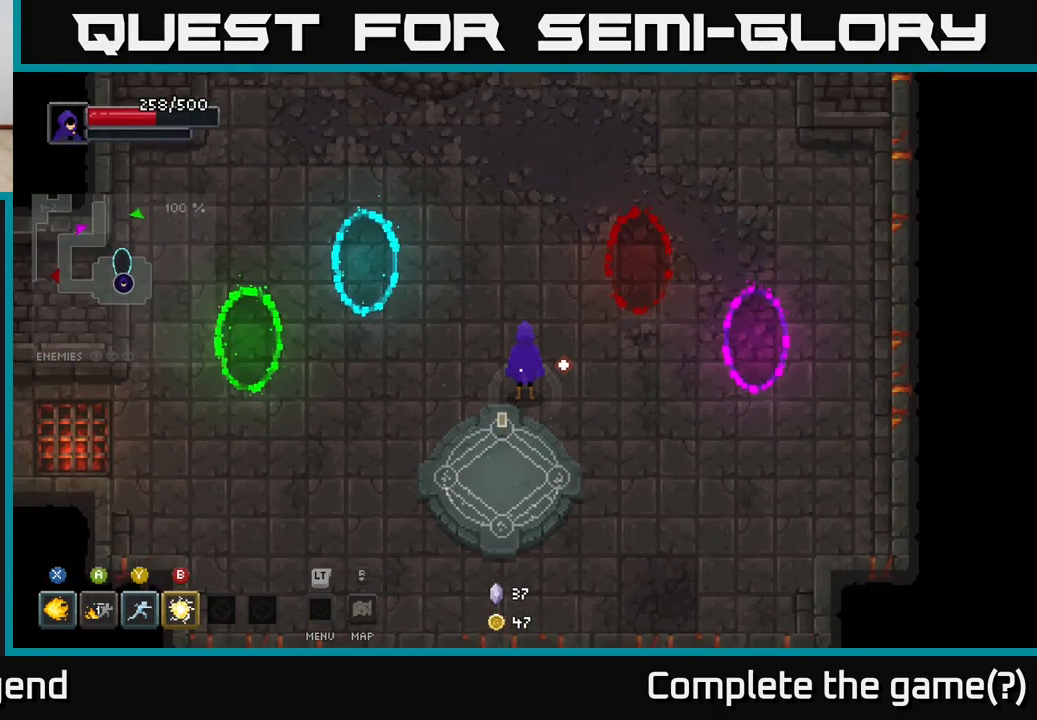
{"buttons": [], "left_stick": "center", "right_stick": "center", "events": []}
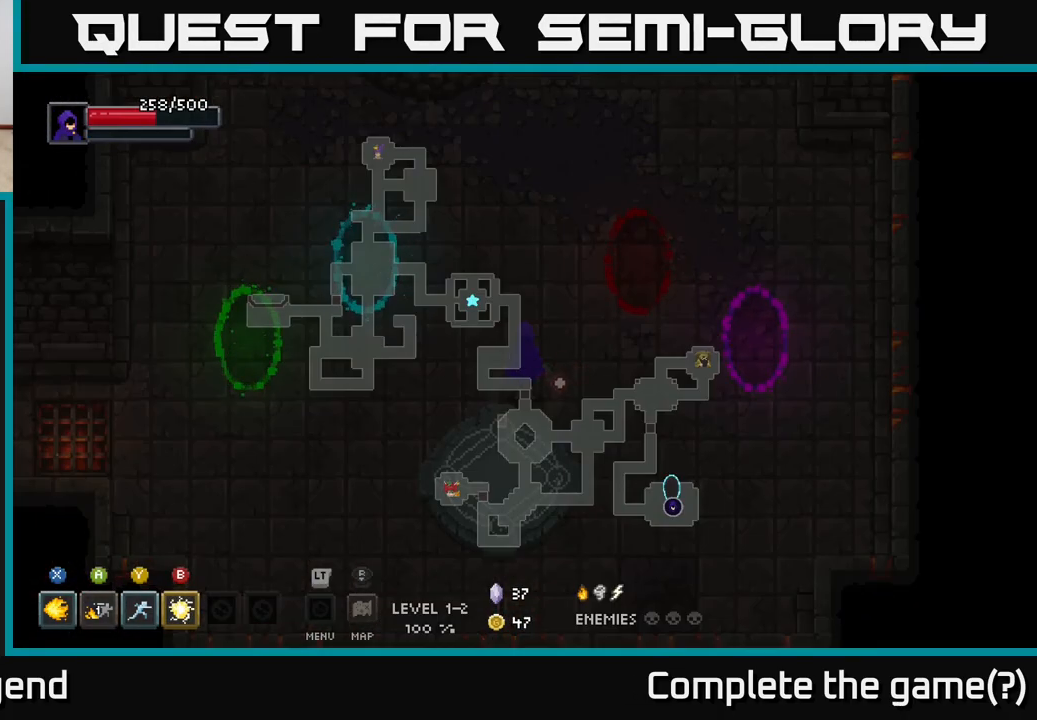
{"buttons": [], "left_stick": "center", "right_stick": "up", "events": [[467, "right_stick", "up"]]}
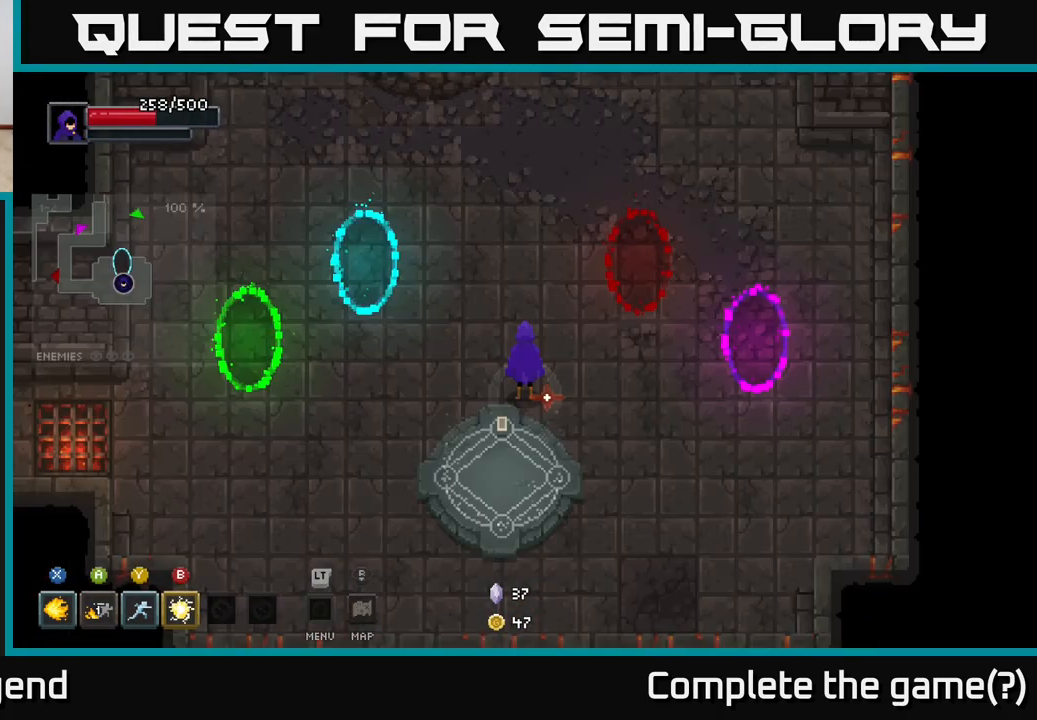
{"buttons": ["X"], "left_stick": "center", "right_stick": "center", "events": [[100, "right_stick", "center"], [217, "left_stick", "down"], [450, "X", "down"], [483, "left_stick", "center"]]}
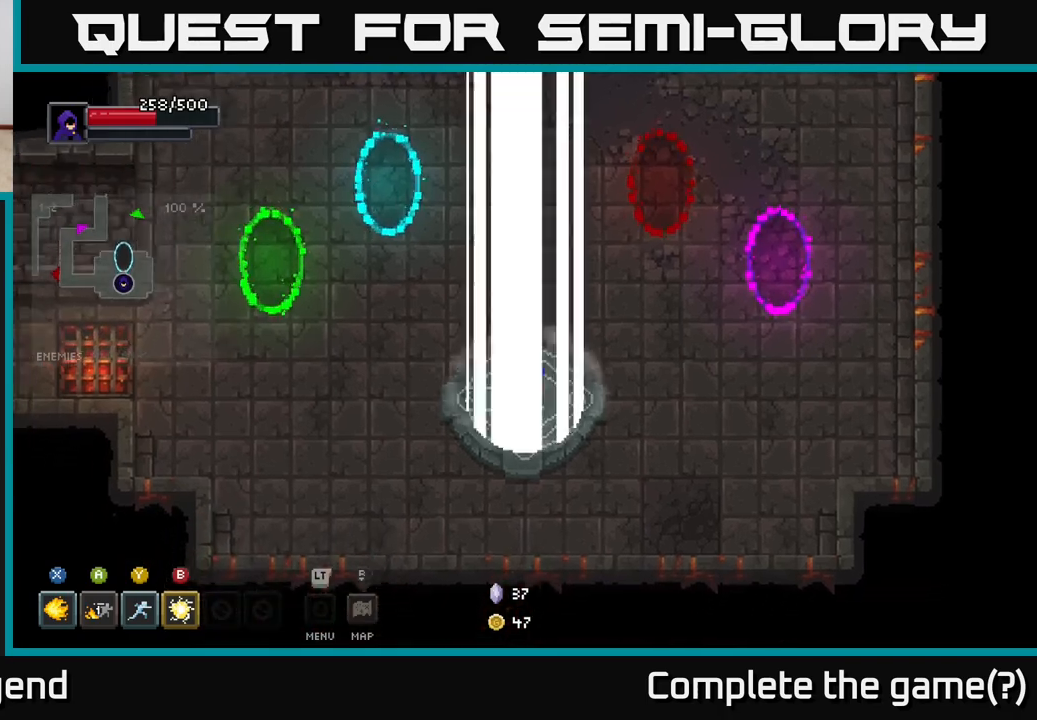
{"buttons": [], "left_stick": "center", "right_stick": "center", "events": [[17, "X", "up"]]}
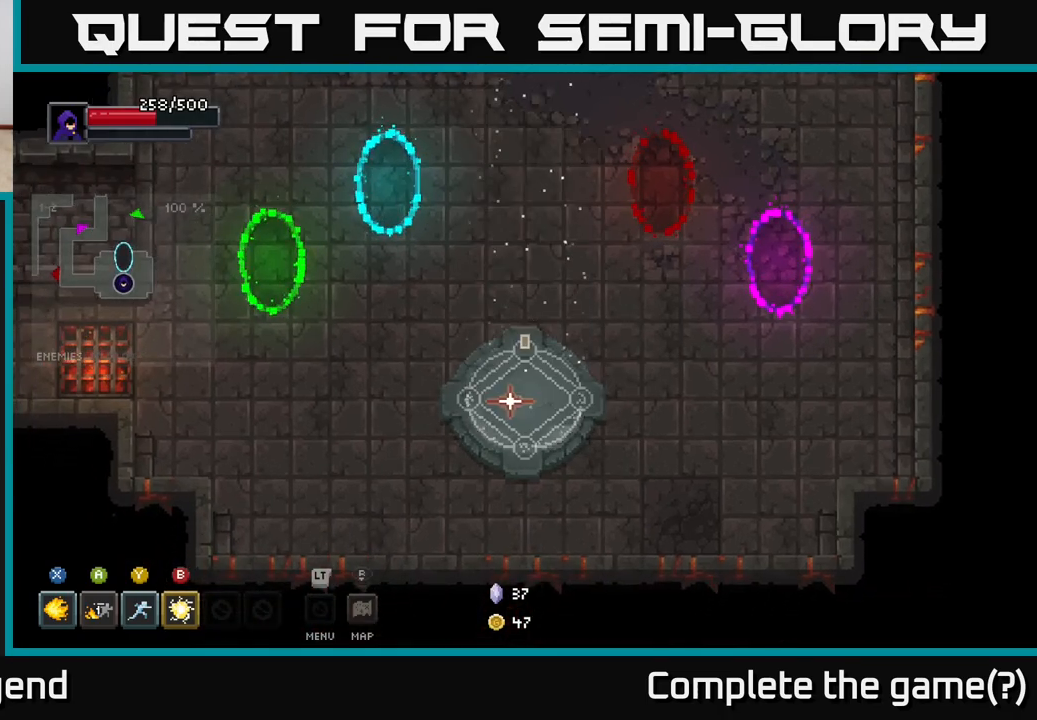
{"buttons": [], "left_stick": "center", "right_stick": "center", "events": []}
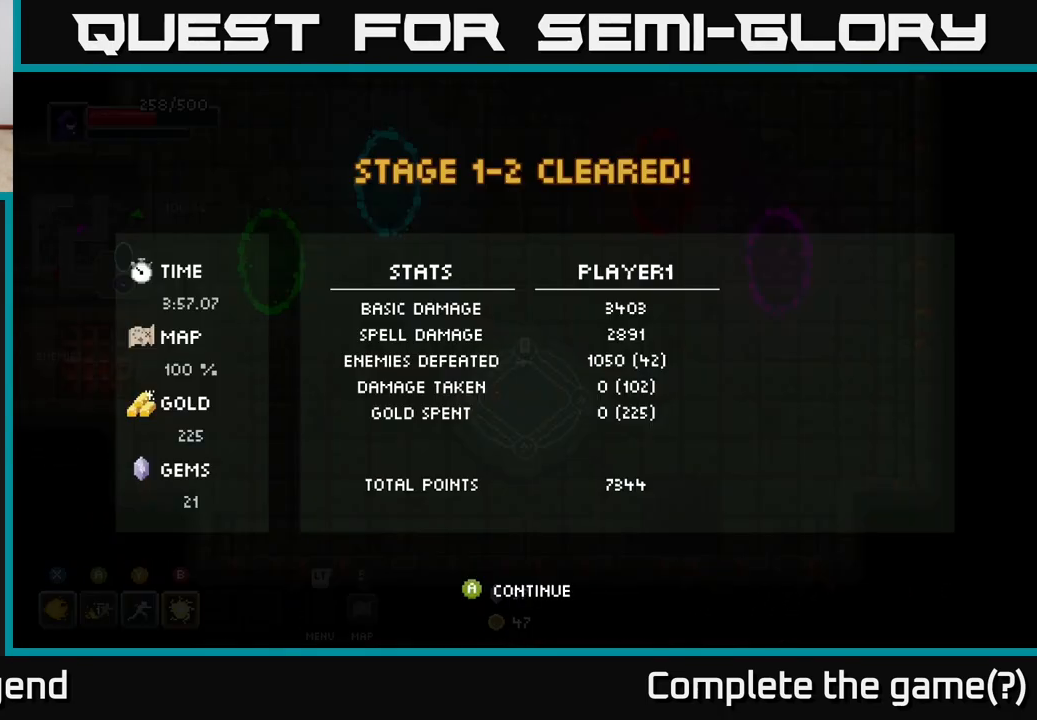
{"buttons": [], "left_stick": "center", "right_stick": "center", "events": []}
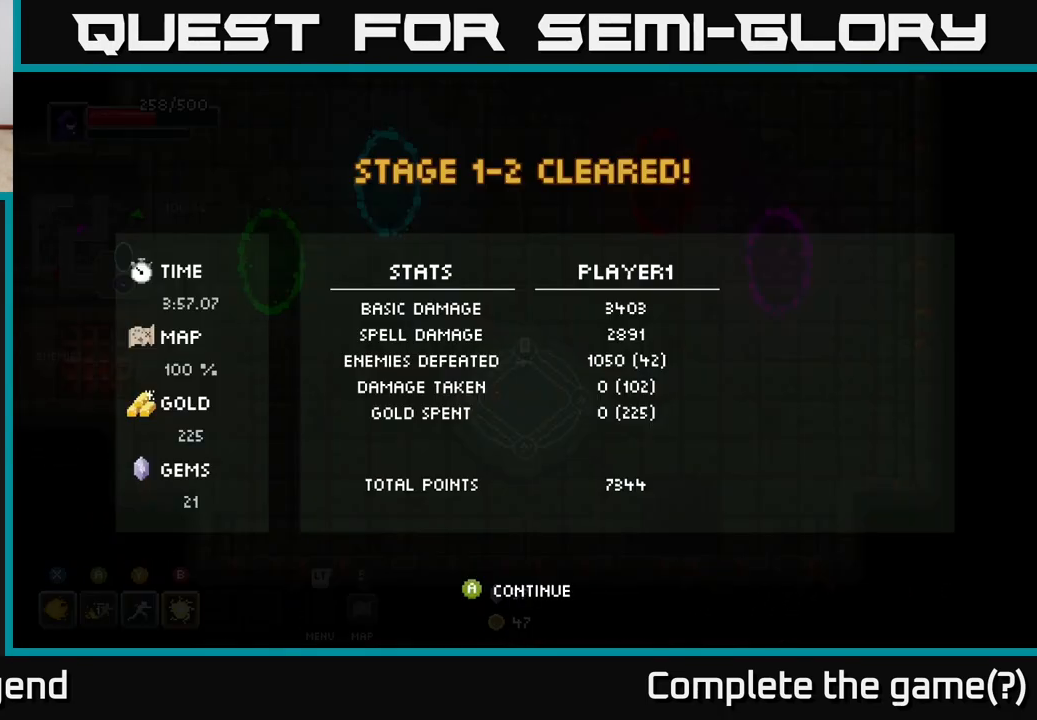
{"buttons": [], "left_stick": "center", "right_stick": "center", "events": []}
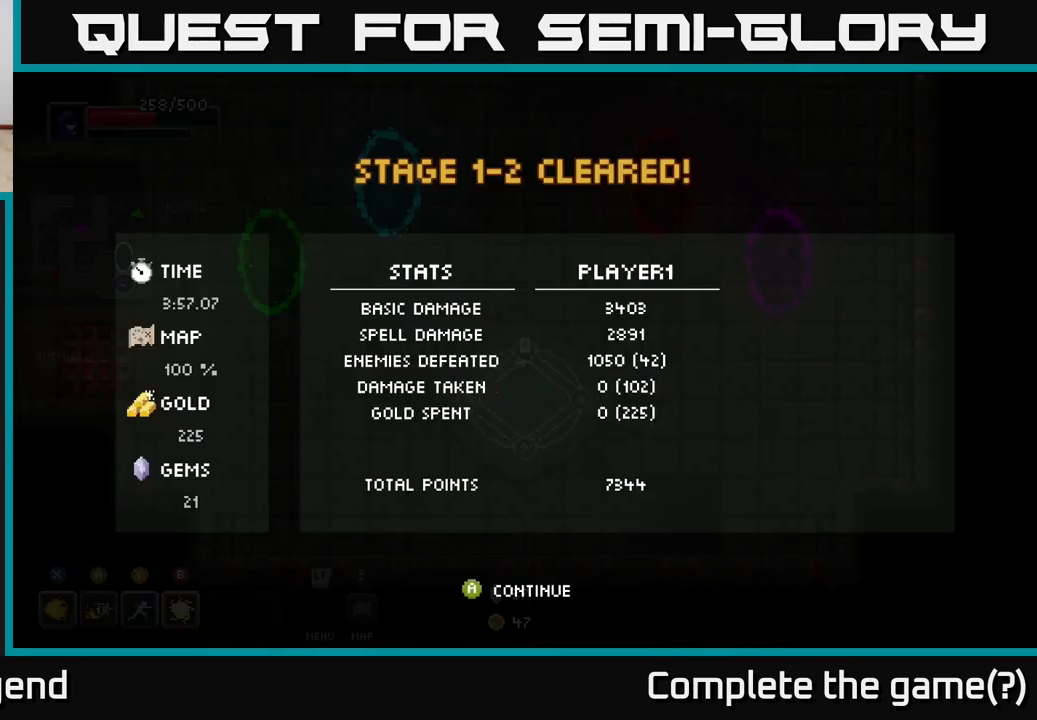
{"buttons": [], "left_stick": "center", "right_stick": "center", "events": [[33, "A", "down"], [133, "A", "up"], [317, "A", "down"], [433, "A", "up"]]}
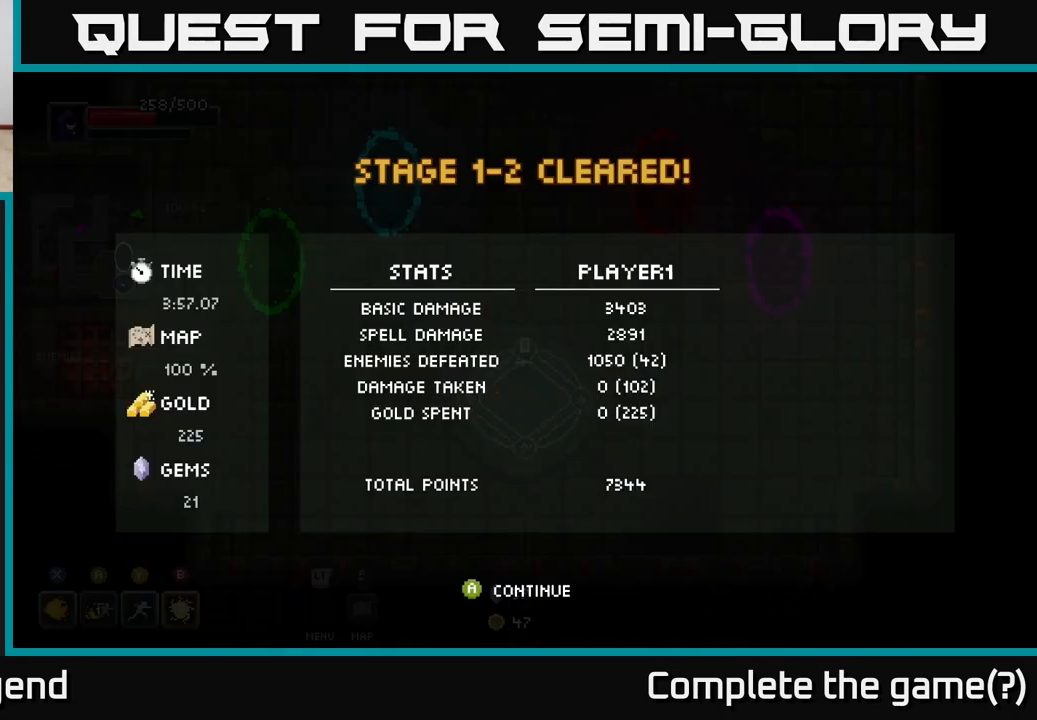
{"buttons": [], "left_stick": "center", "right_stick": "center", "events": [[17, "A", "down"], [150, "A", "up"]]}
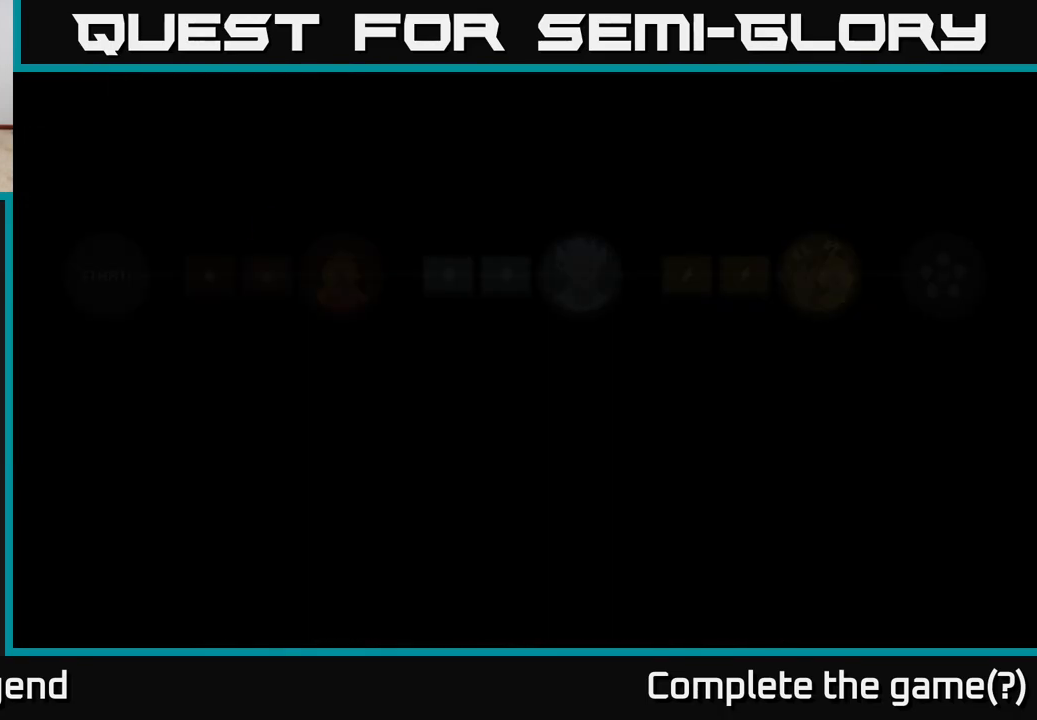
{"buttons": [], "left_stick": "center", "right_stick": "center", "events": []}
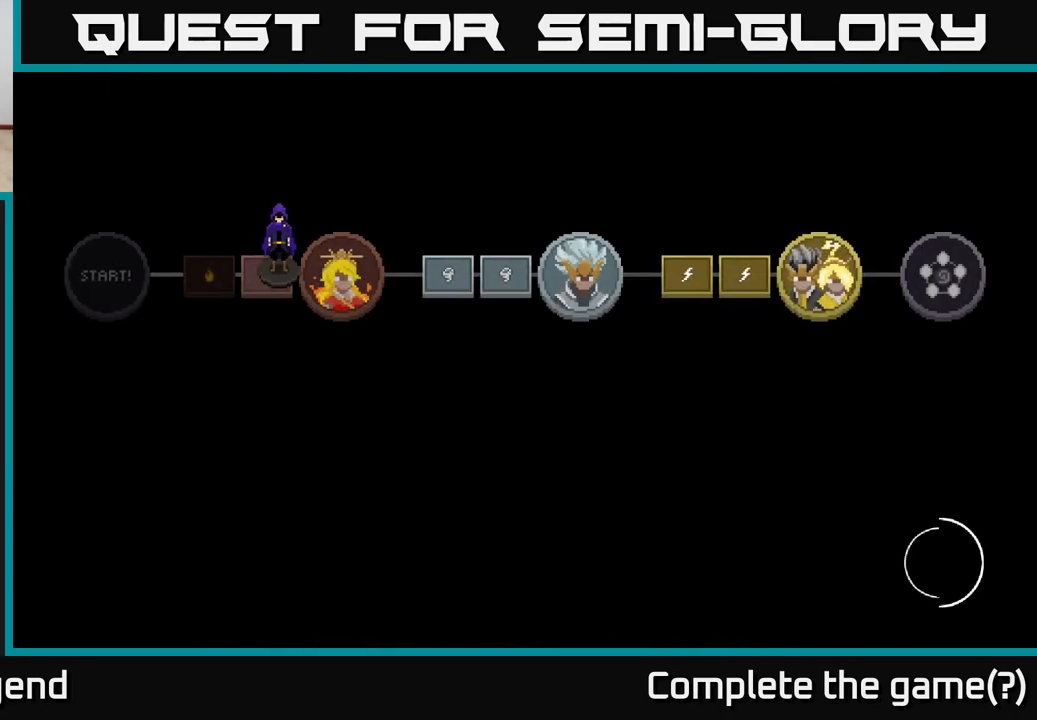
{"buttons": [], "left_stick": "center", "right_stick": "center", "events": []}
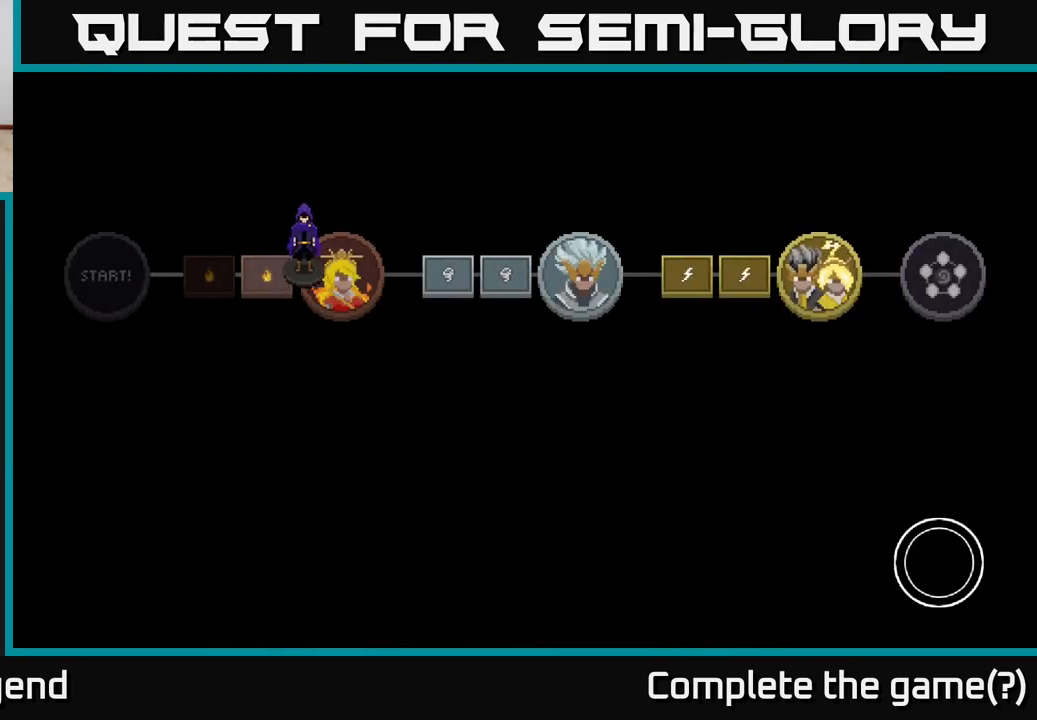
{"buttons": [], "left_stick": "center", "right_stick": "center", "events": []}
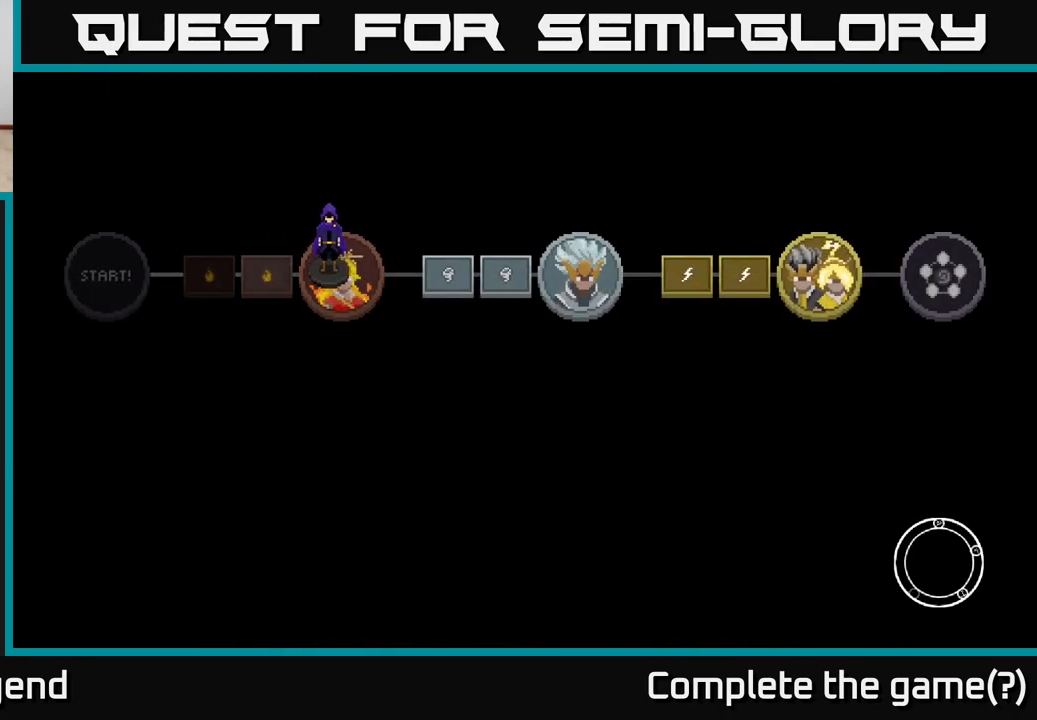
{"buttons": [], "left_stick": "center", "right_stick": "center", "events": []}
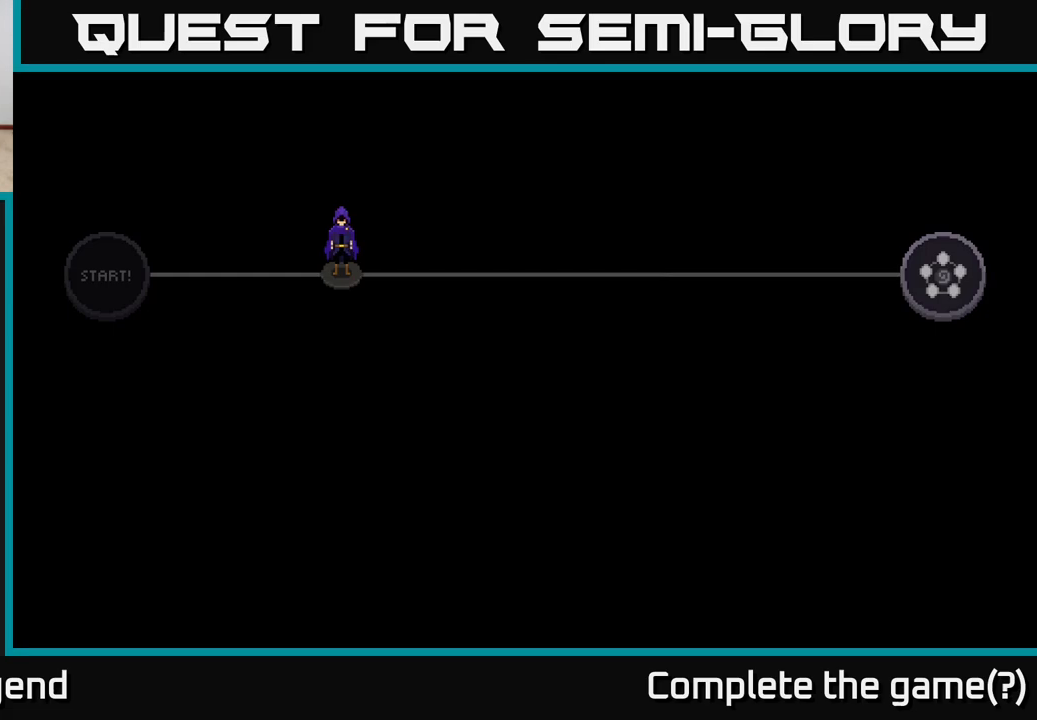
{"buttons": [], "left_stick": "center", "right_stick": "center", "events": []}
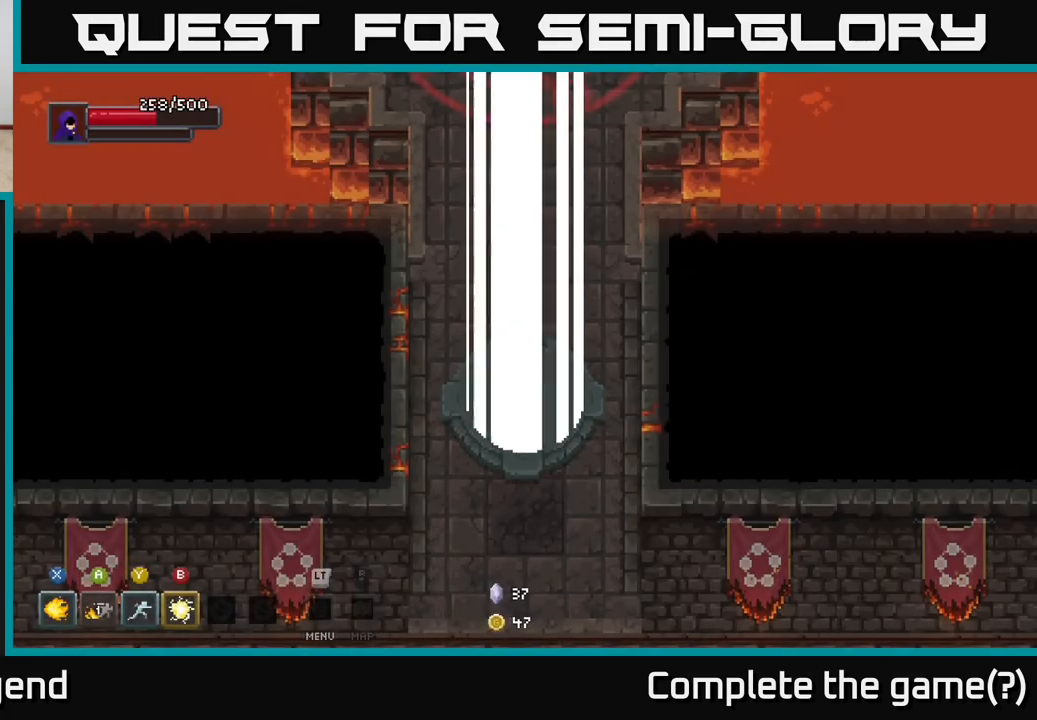
{"buttons": [], "left_stick": "up", "right_stick": "center", "events": [[33, "left_stick", "up"]]}
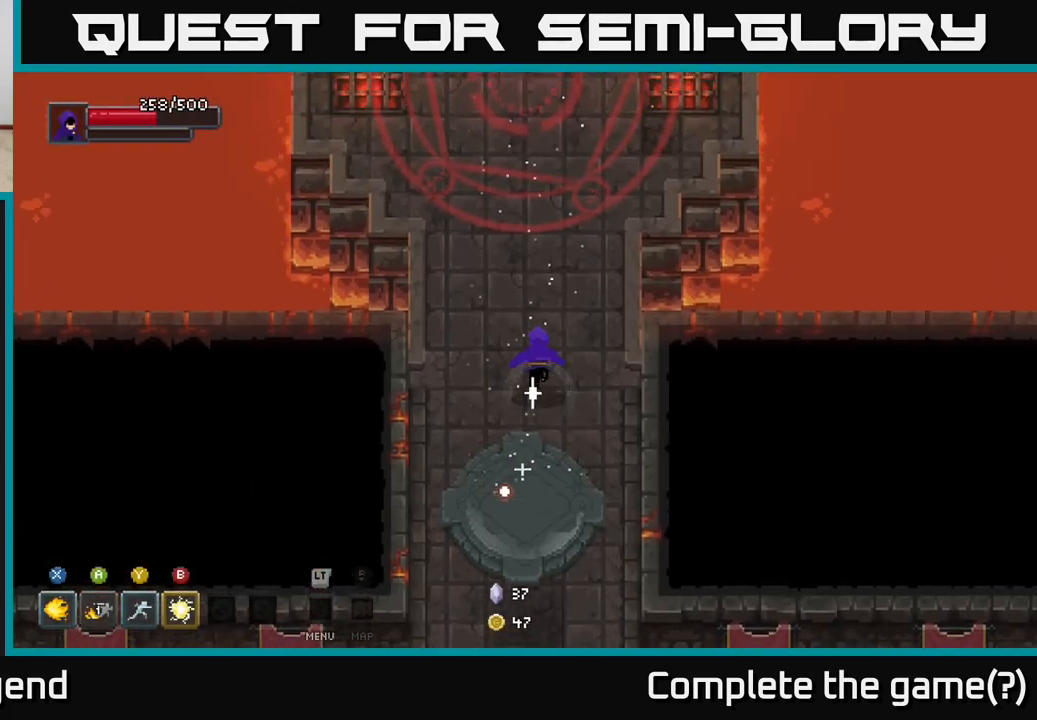
{"buttons": [], "left_stick": "up", "right_stick": "center", "events": []}
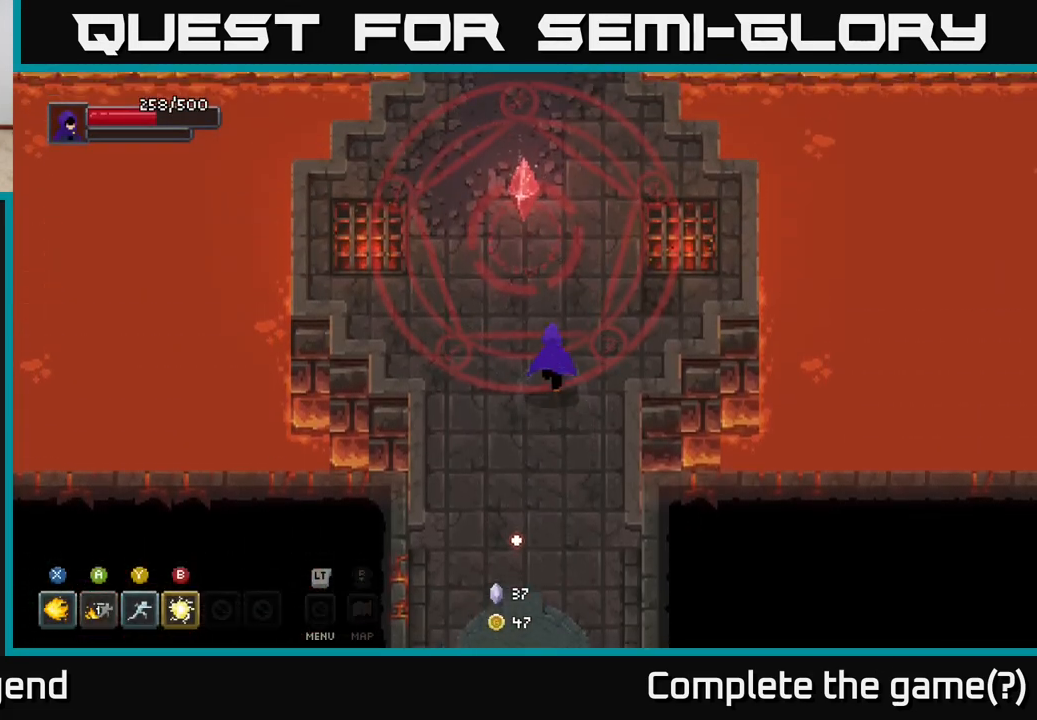
{"buttons": [], "left_stick": "up", "right_stick": "center", "events": [[133, "X", "down"], [183, "X", "up"], [300, "X", "down"], [383, "X", "up"]]}
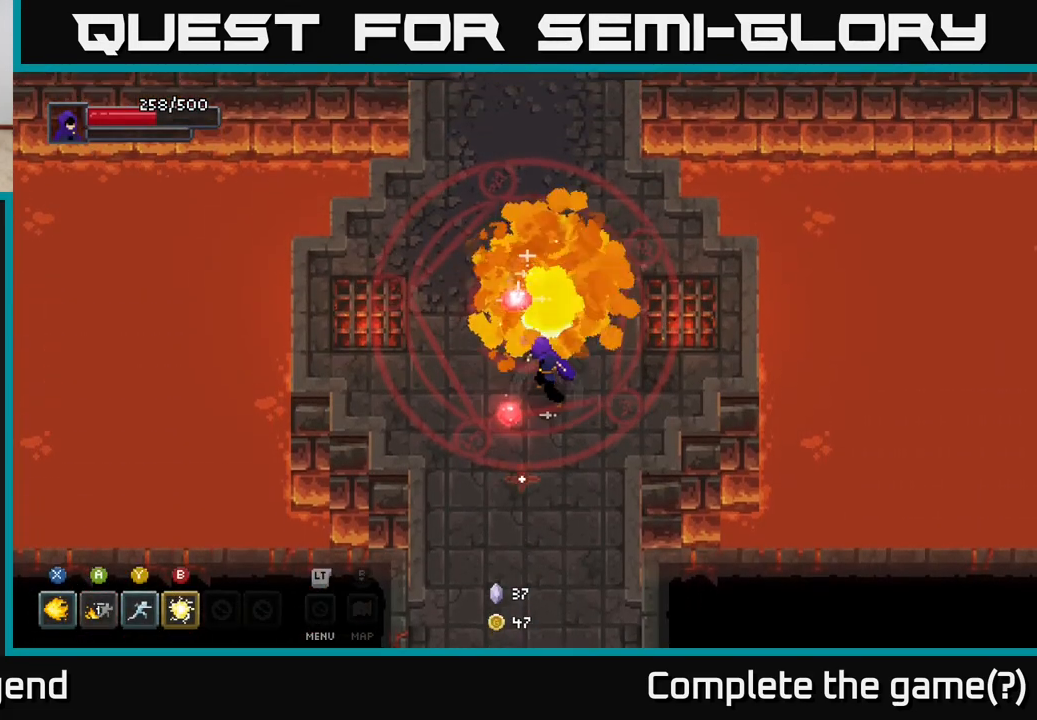
{"buttons": [], "left_stick": "up", "right_stick": "center", "events": []}
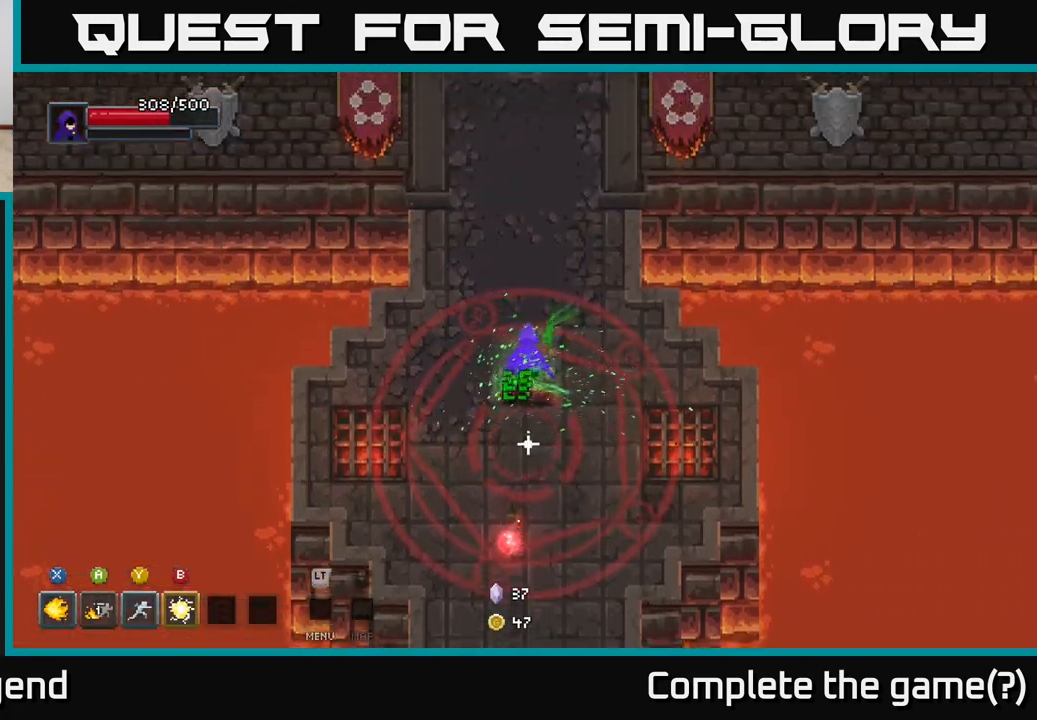
{"buttons": [], "left_stick": "down", "right_stick": "center", "events": [[350, "left_stick", "center"], [467, "left_stick", "down"]]}
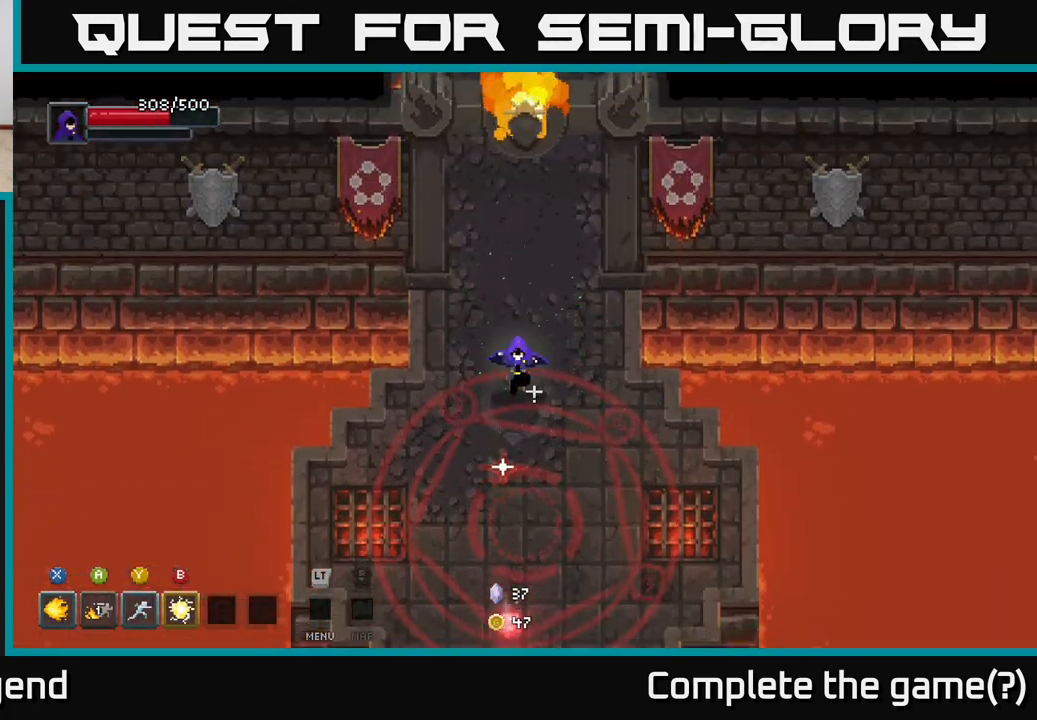
{"buttons": [], "left_stick": "down", "right_stick": "center", "events": []}
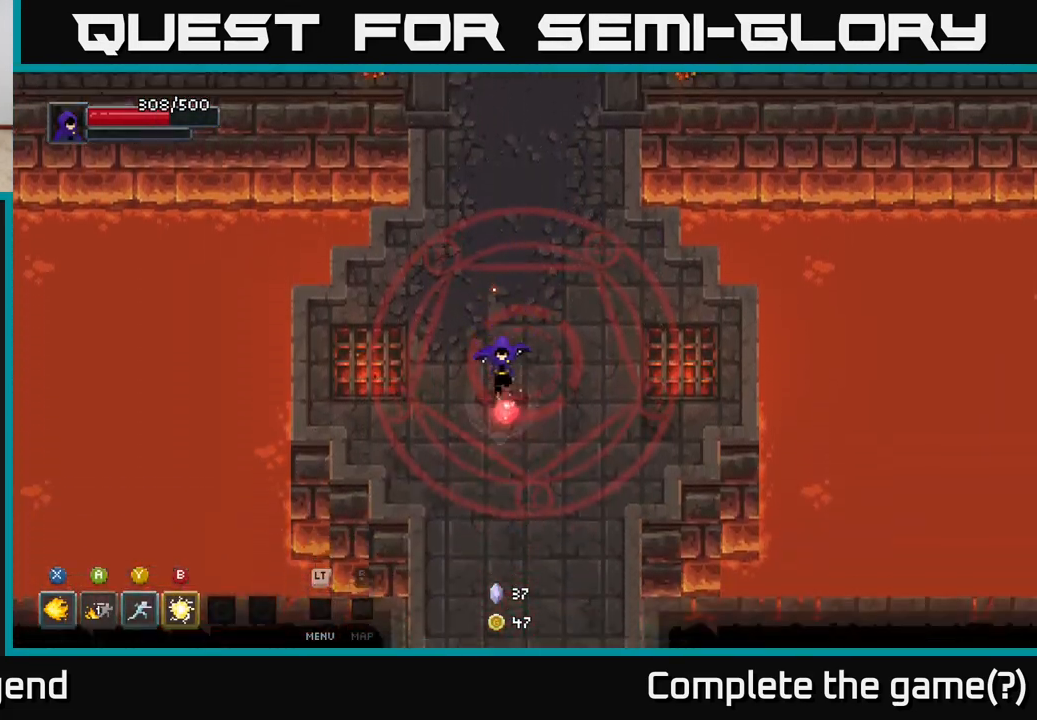
{"buttons": [], "left_stick": "up", "right_stick": "center", "events": [[183, "left_stick", "up"]]}
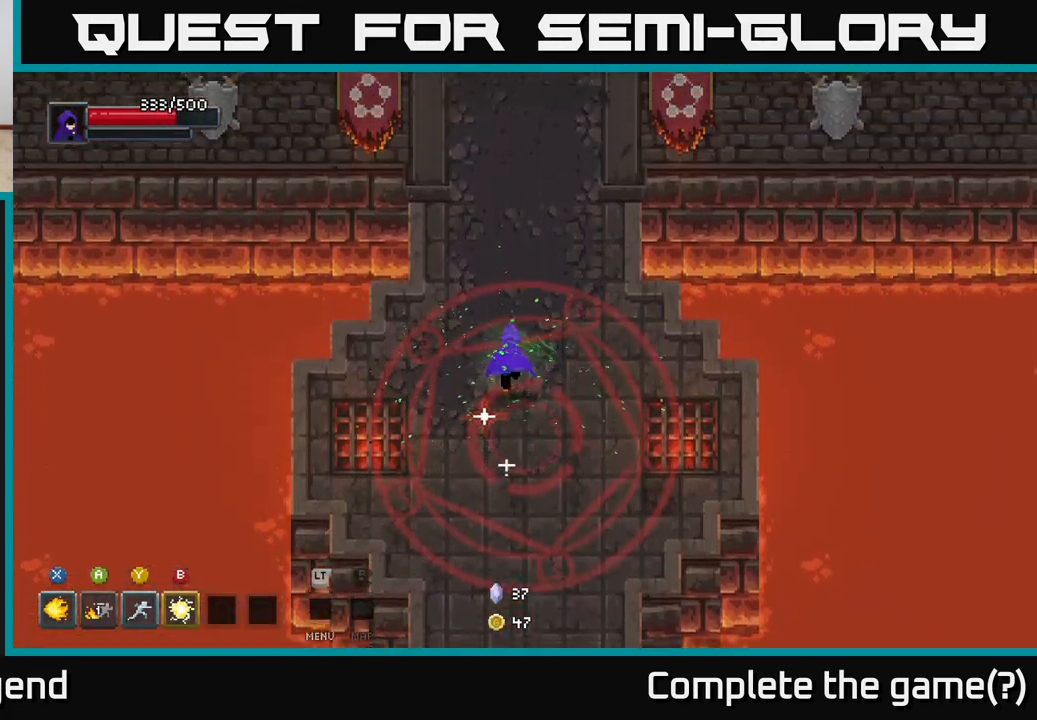
{"buttons": [], "left_stick": "up", "right_stick": "center", "events": []}
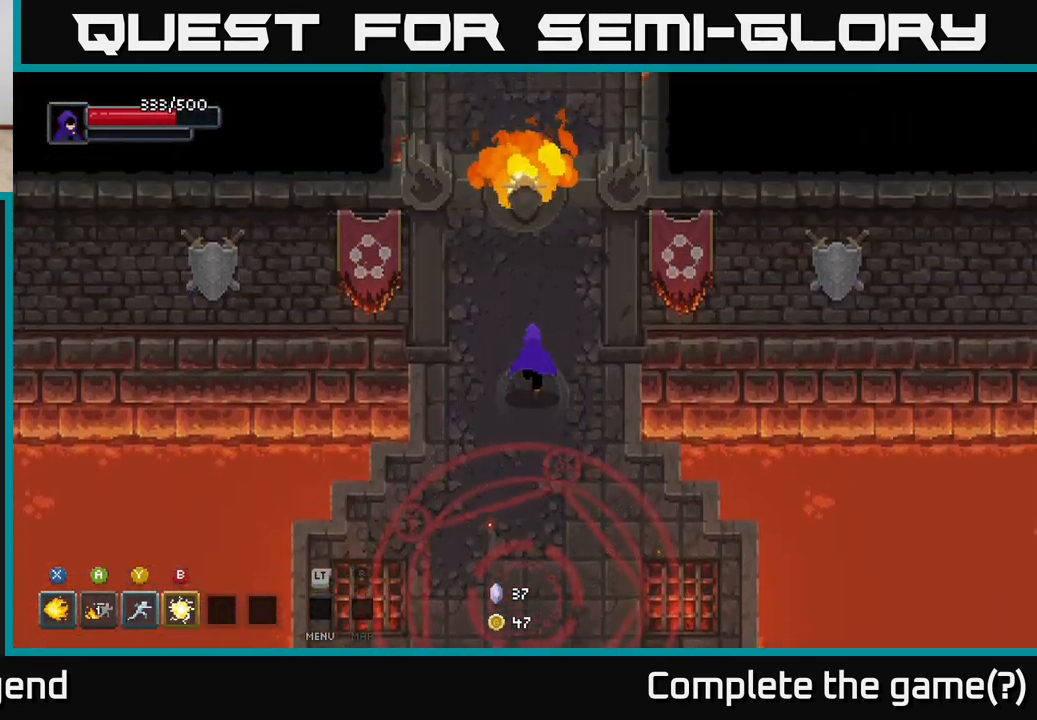
{"buttons": [], "left_stick": "up", "right_stick": "center", "events": []}
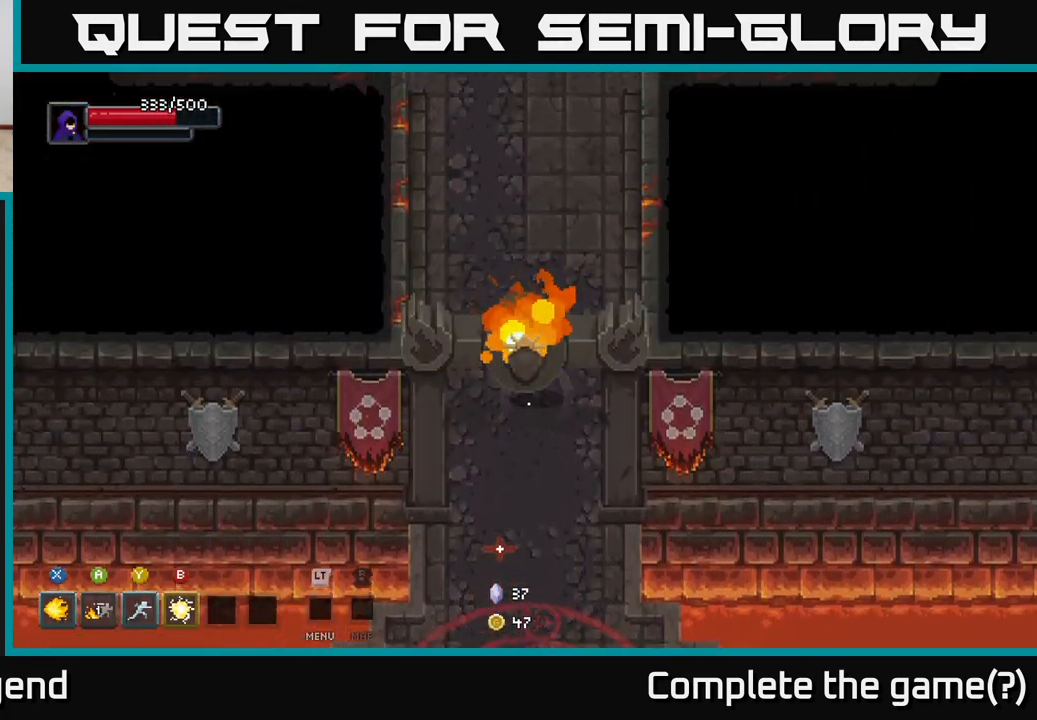
{"buttons": [], "left_stick": "up", "right_stick": "center", "events": []}
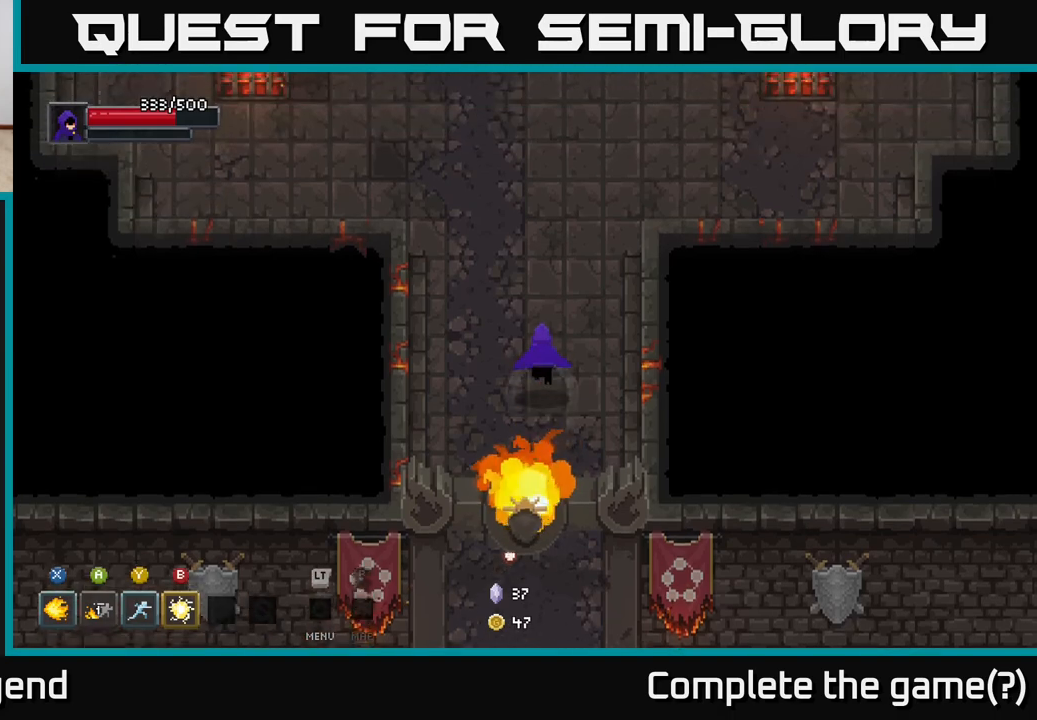
{"buttons": [], "left_stick": "up", "right_stick": "center", "events": []}
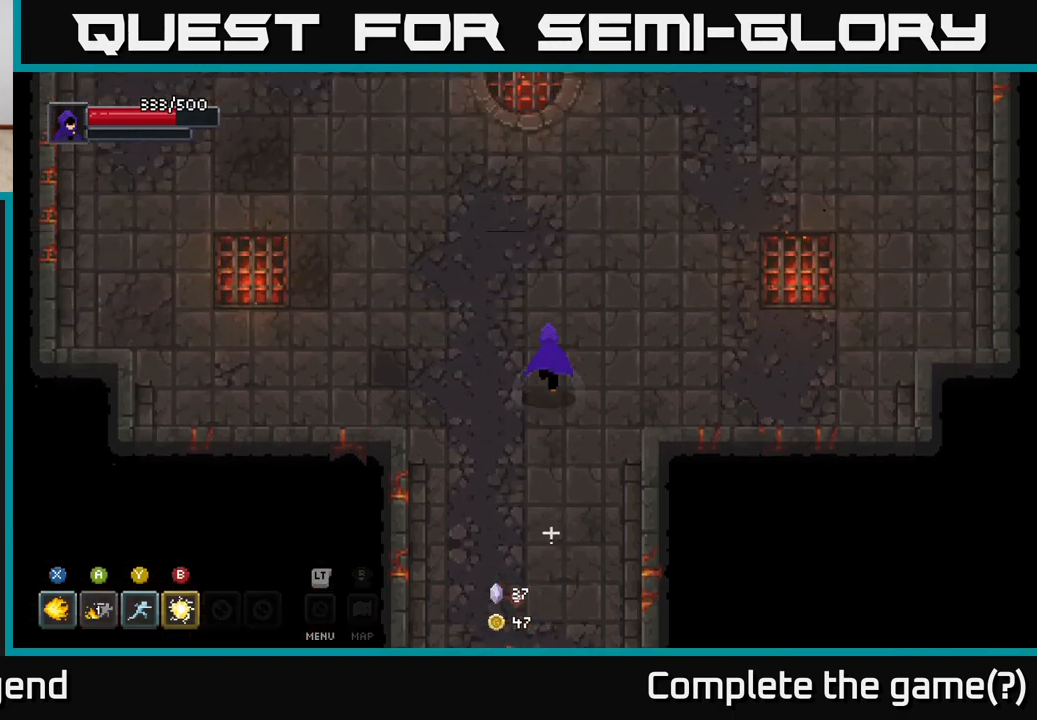
{"buttons": [], "left_stick": "up", "right_stick": "center", "events": [[150, "left_stick", "up-right"], [467, "left_stick", "up"]]}
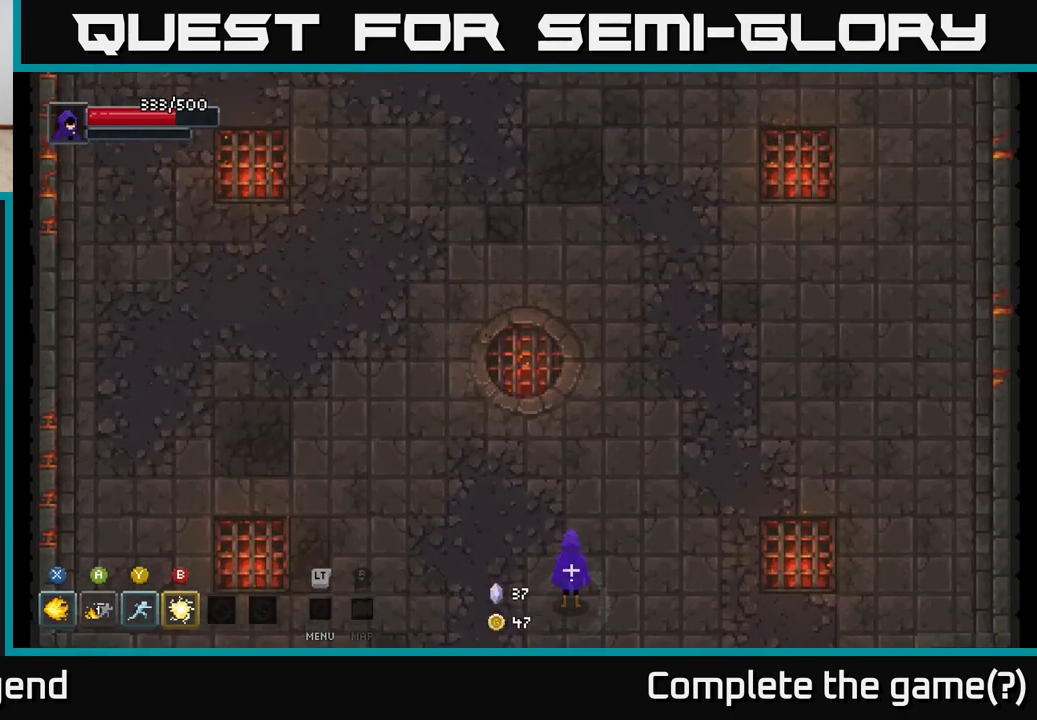
{"buttons": [], "left_stick": "center", "right_stick": "center", "events": [[250, "left_stick", "center"]]}